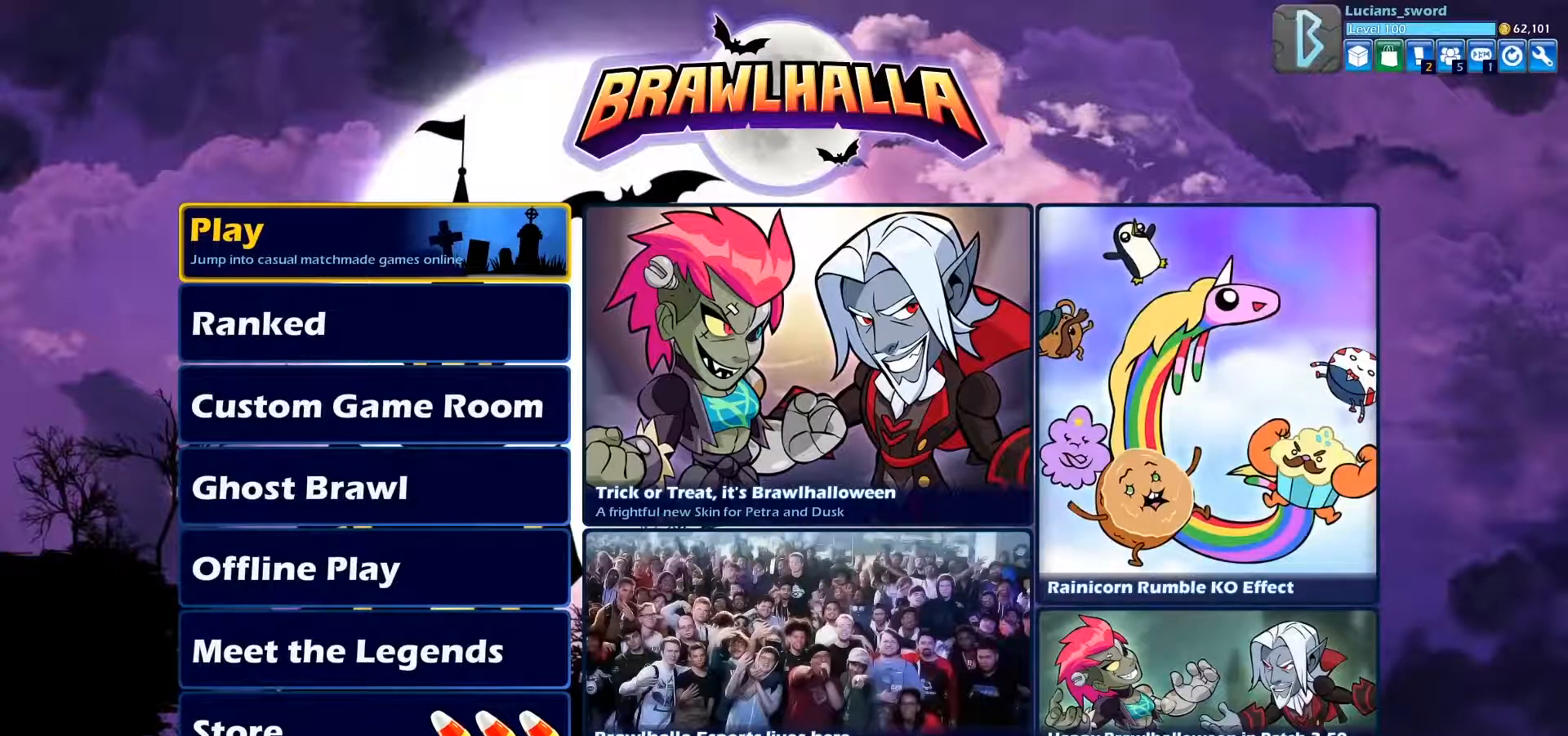
Gameplay with a controller (PlayStation layout); each line is a JSON object with the inputs held at the frame after it. "events" lists button and stick changes between this image and that frame as [ms after this image, input, new state], when the widget could be followed in between. Not read: right_stick.
{"buttons": [], "left_stick": "center", "events": [[17, "DPAD_UP", "down"], [117, "DPAD_UP", "up"]]}
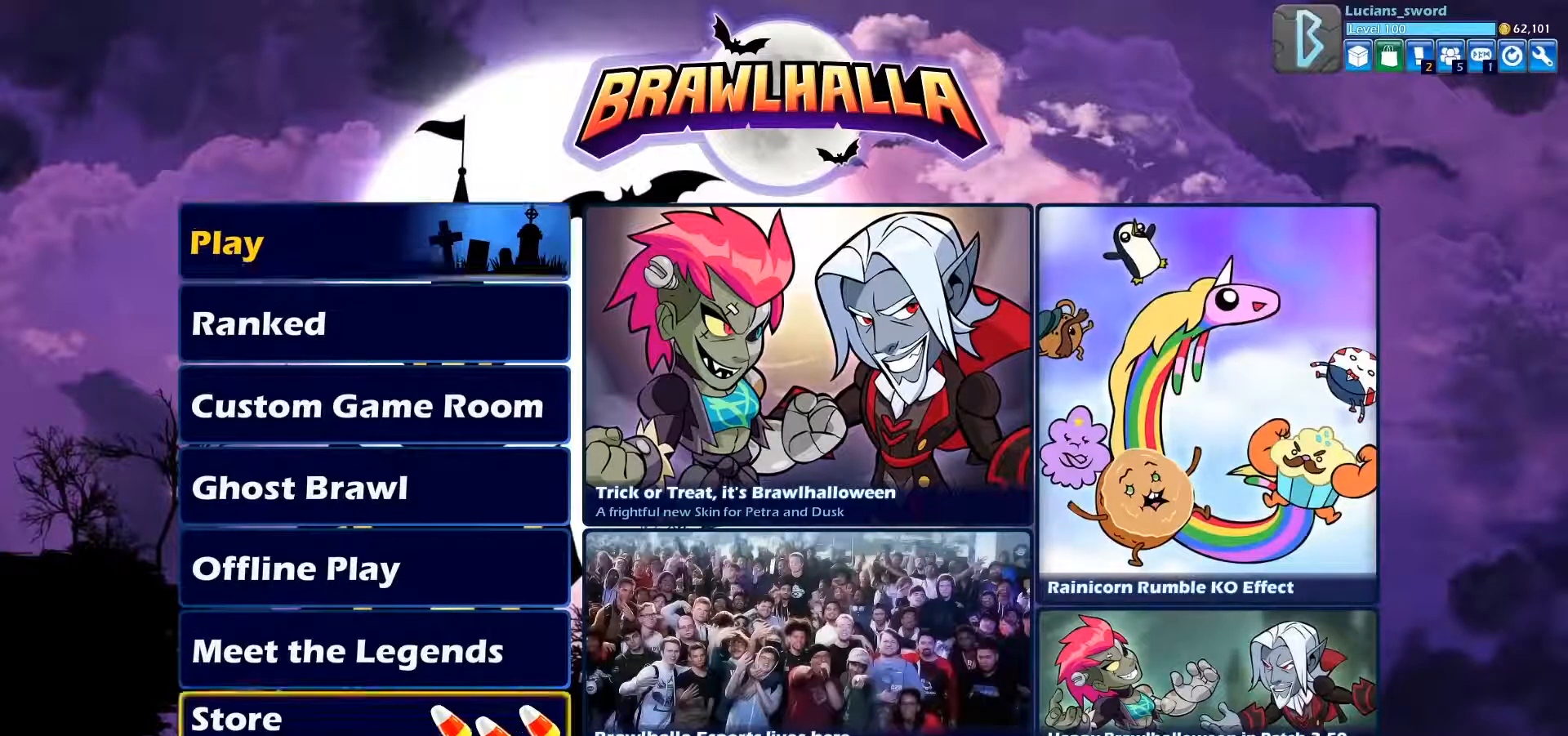
{"buttons": ["CROSS"], "left_stick": "center", "events": [[467, "CROSS", "down"]]}
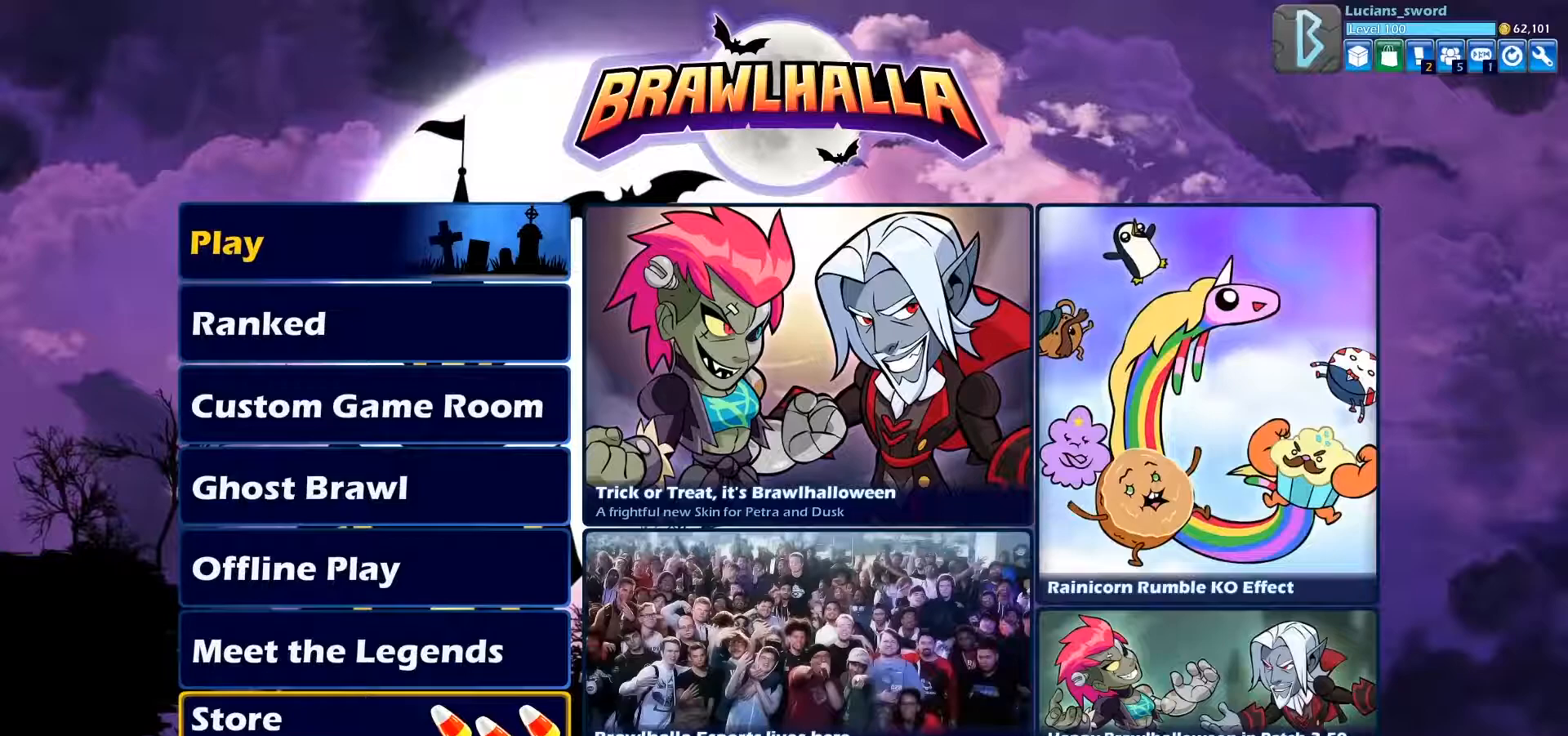
{"buttons": [], "left_stick": "center", "events": [[50, "CROSS", "up"]]}
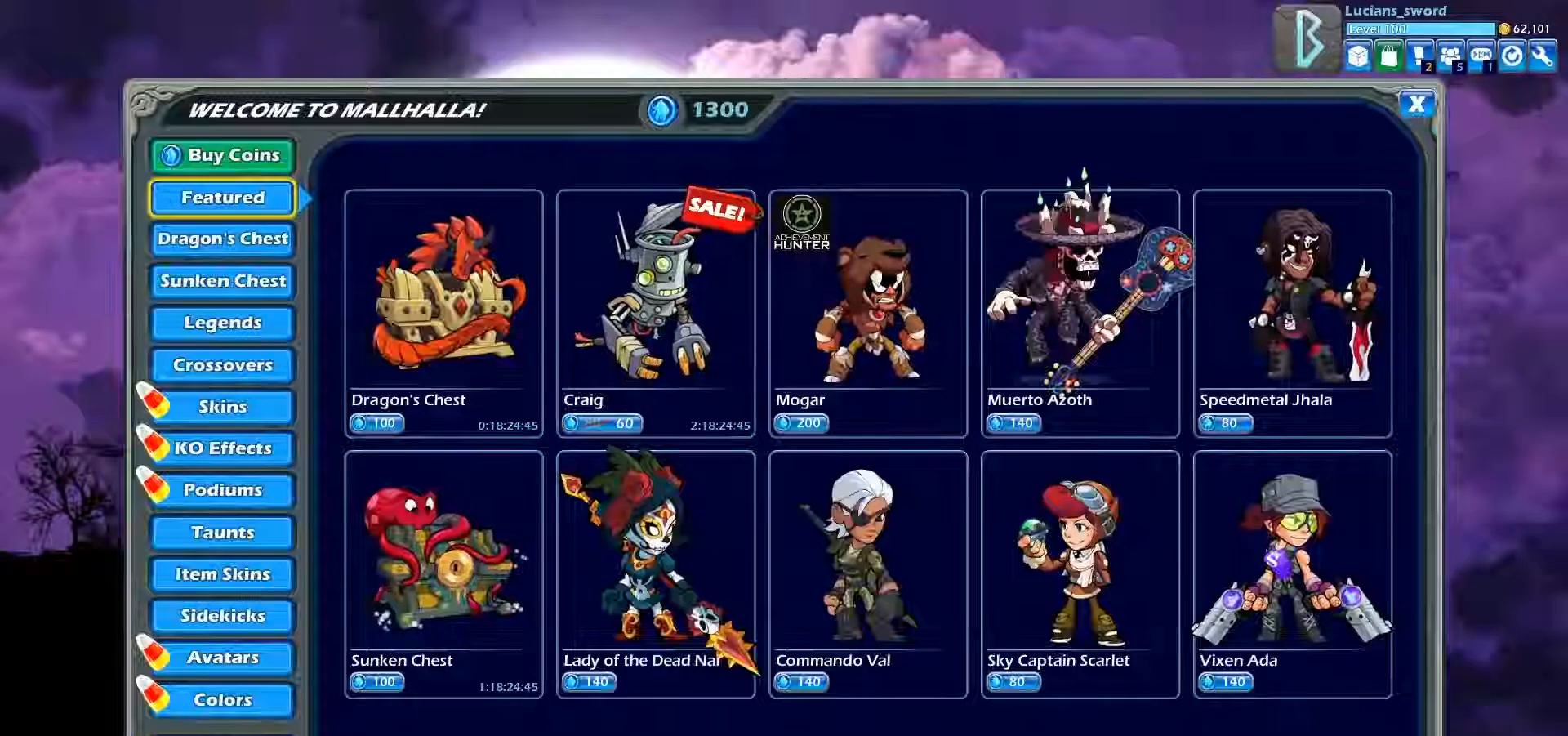
{"buttons": [], "left_stick": "center", "events": [[367, "DPAD_DOWN", "down"], [500, "DPAD_DOWN", "up"]]}
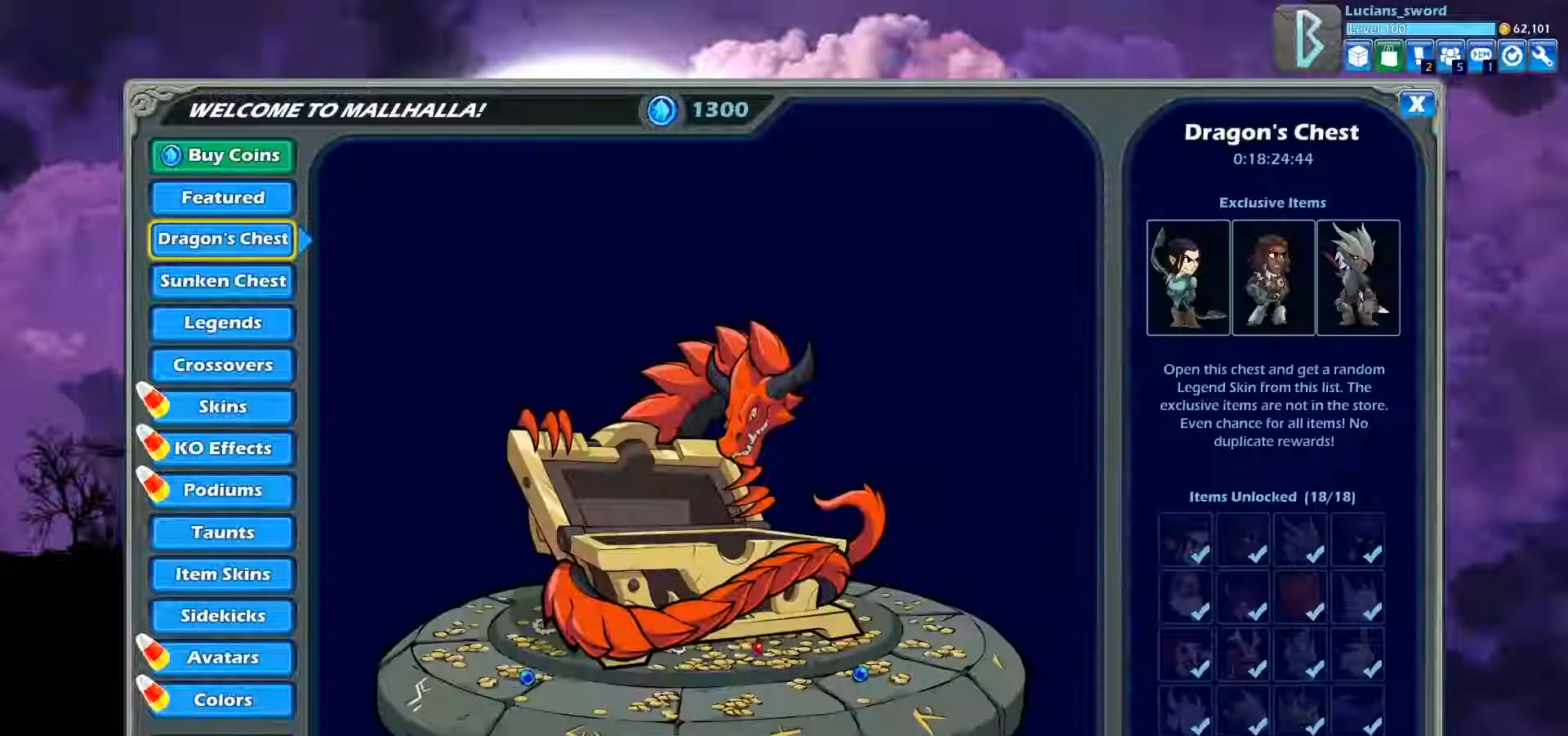
{"buttons": ["DPAD_DOWN"], "left_stick": "center", "events": [[483, "DPAD_DOWN", "down"]]}
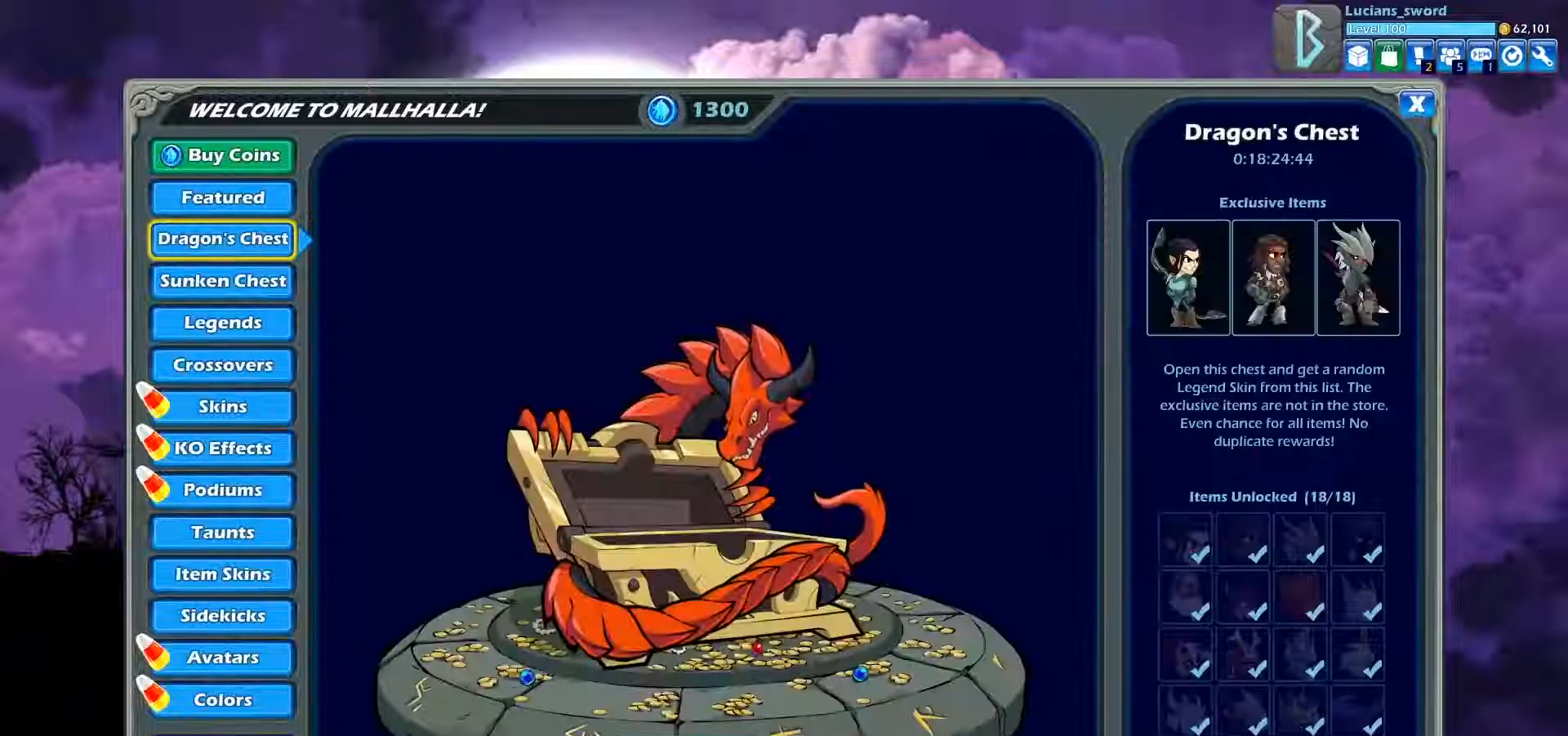
{"buttons": [], "left_stick": "center", "events": [[117, "DPAD_DOWN", "up"]]}
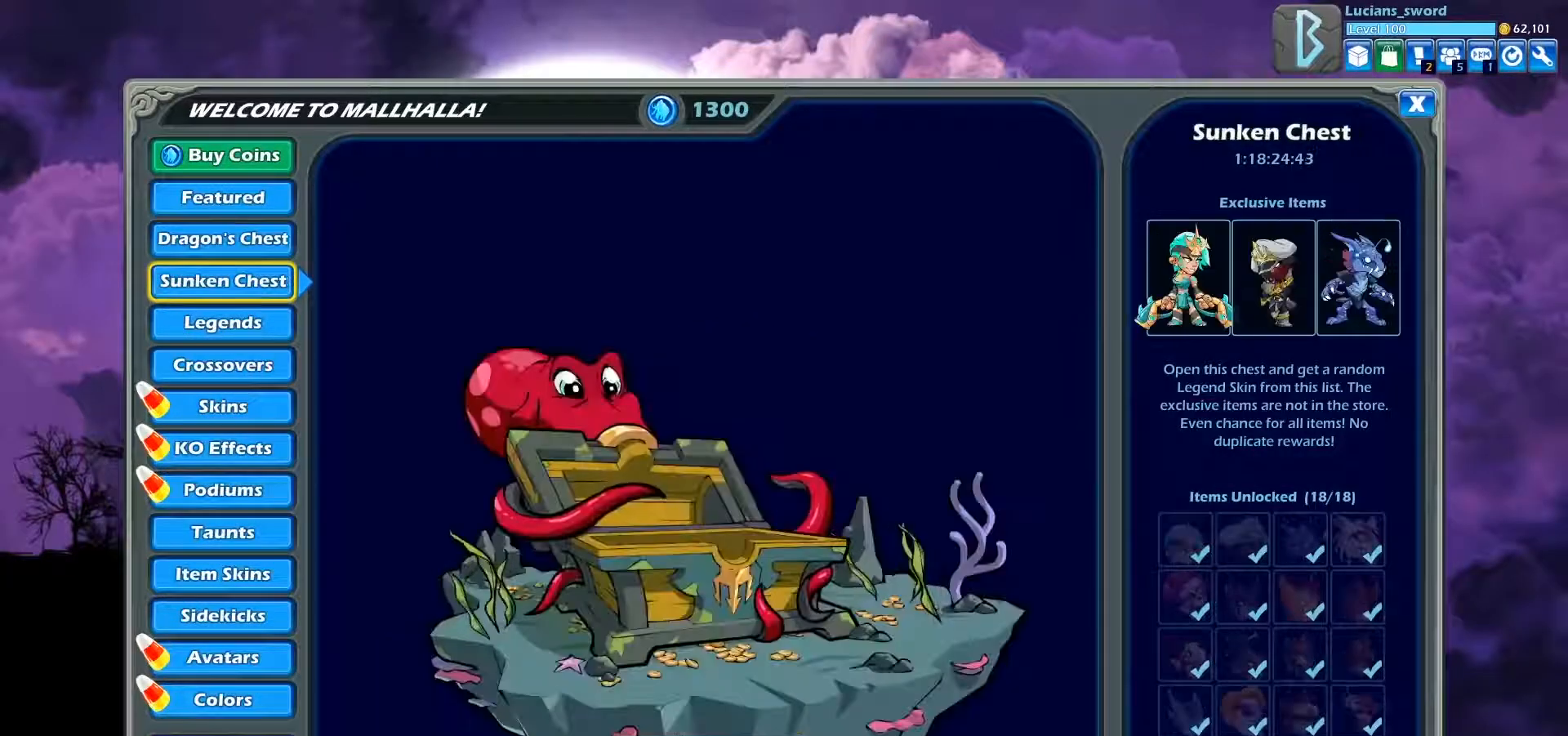
{"buttons": [], "left_stick": "center", "events": [[133, "DPAD_DOWN", "down"], [267, "DPAD_DOWN", "up"]]}
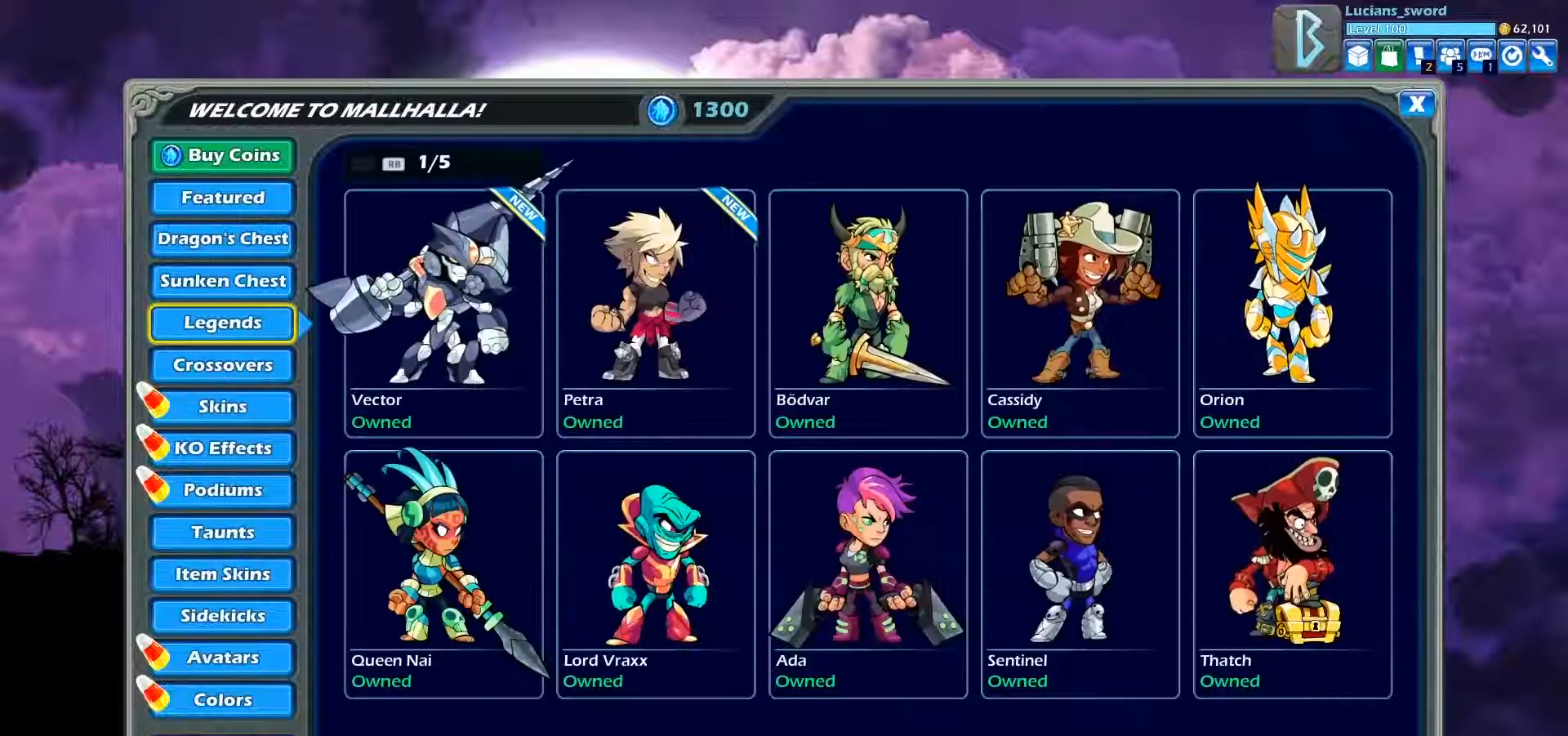
{"buttons": [], "left_stick": "center", "events": []}
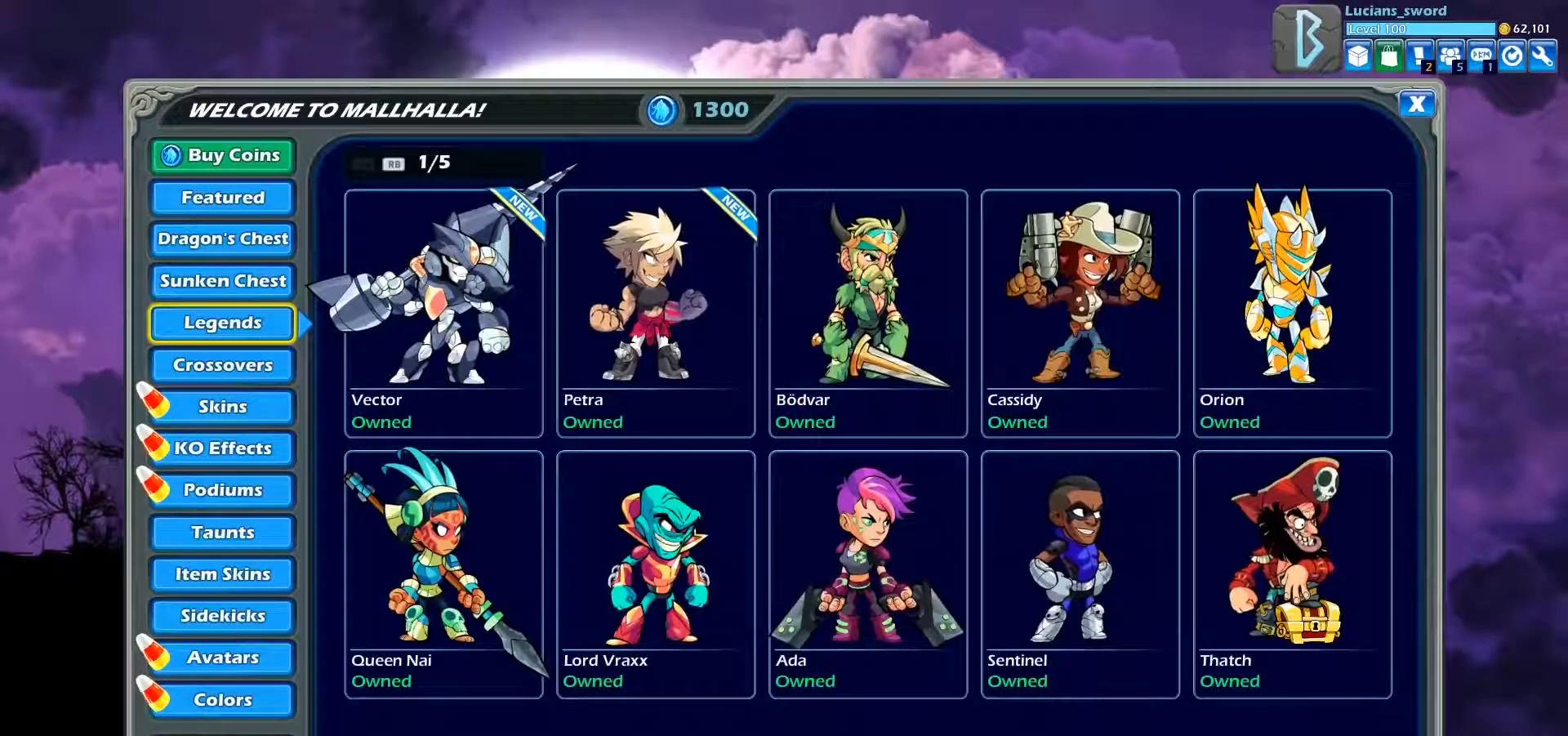
{"buttons": [], "left_stick": "center", "events": [[50, "DPAD_DOWN", "down"], [183, "DPAD_DOWN", "up"]]}
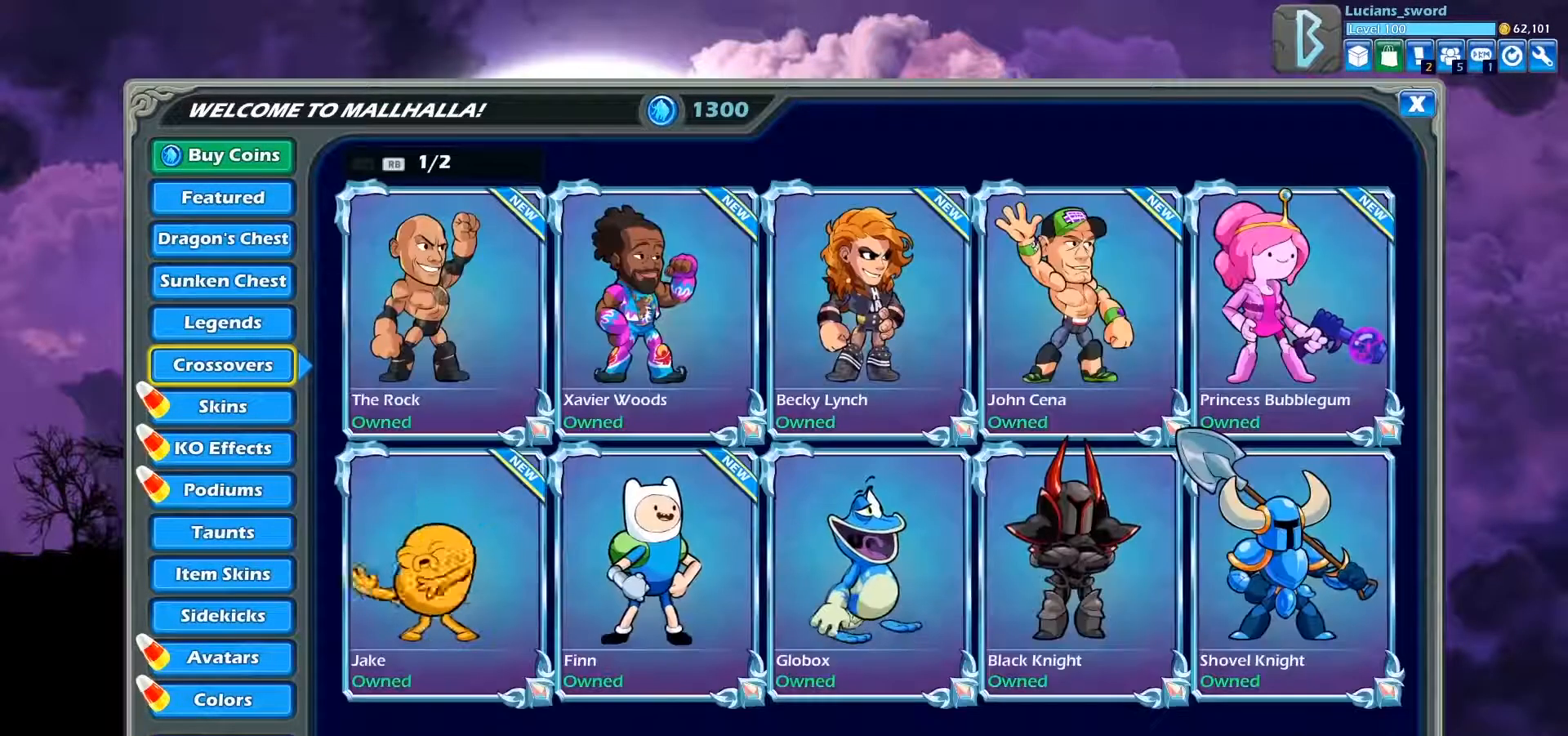
{"buttons": ["DPAD_DOWN"], "left_stick": "center", "events": [[483, "DPAD_DOWN", "down"]]}
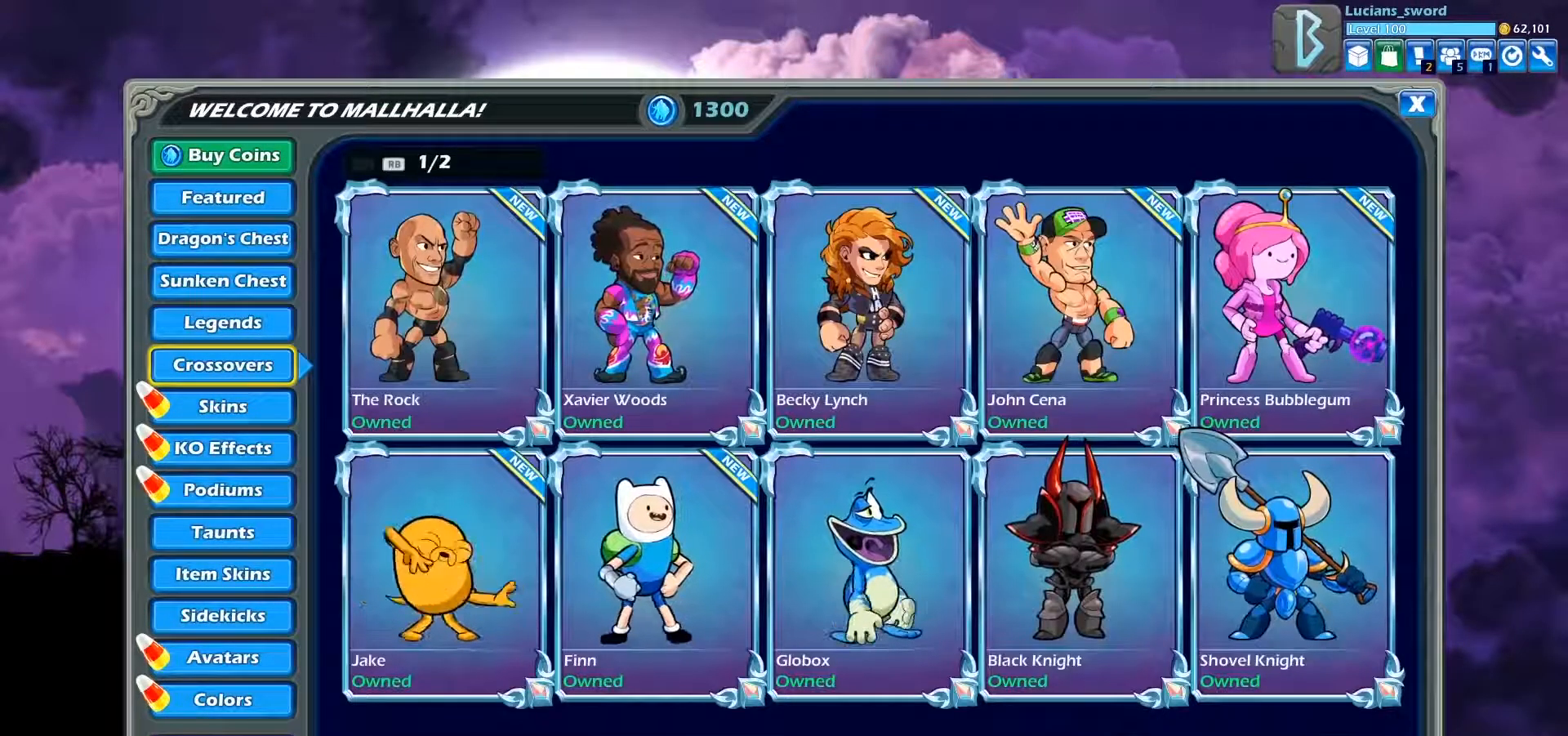
{"buttons": ["DPAD_DOWN"], "left_stick": "center", "events": [[100, "DPAD_DOWN", "up"], [433, "DPAD_DOWN", "down"]]}
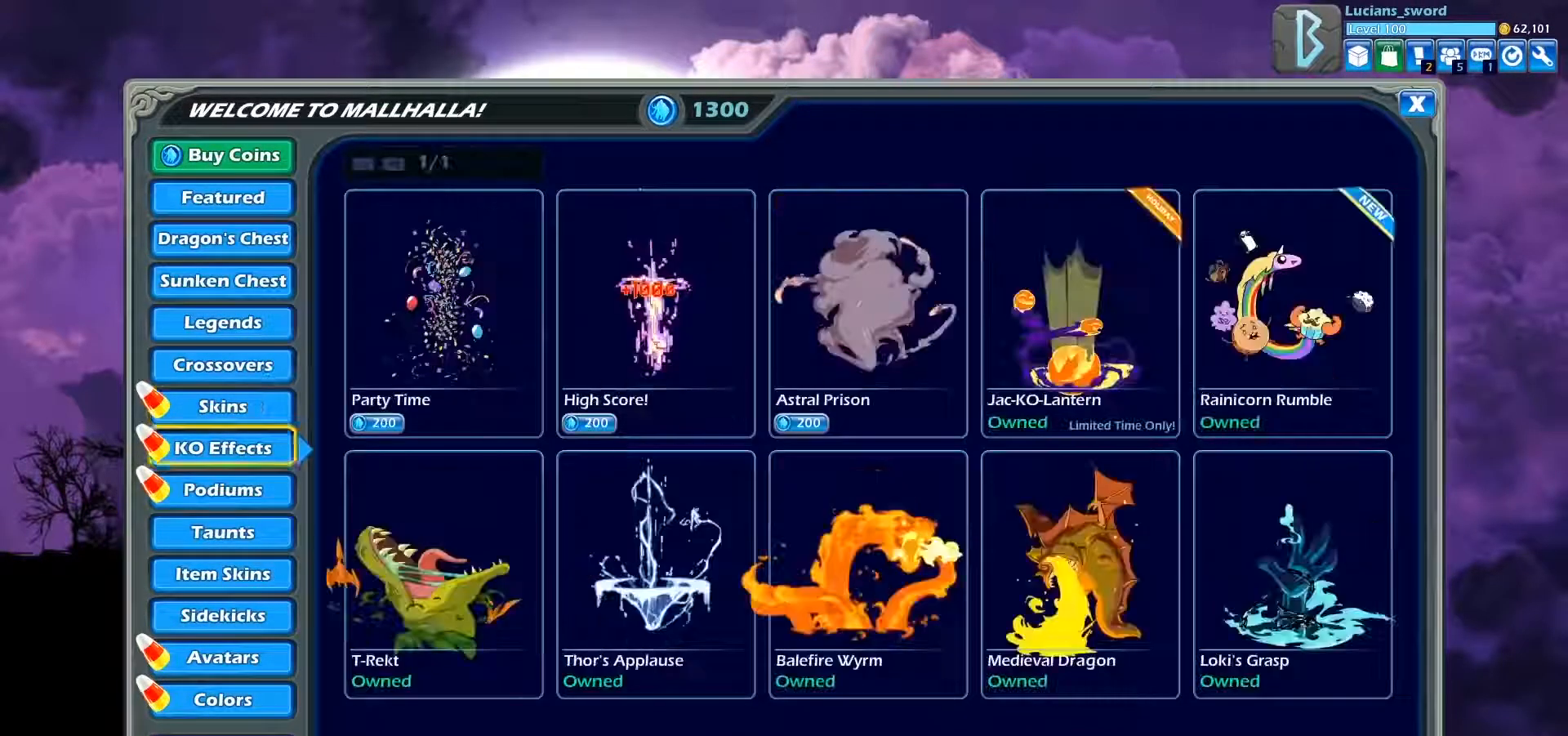
{"buttons": [], "left_stick": "center", "events": [[83, "DPAD_DOWN", "up"]]}
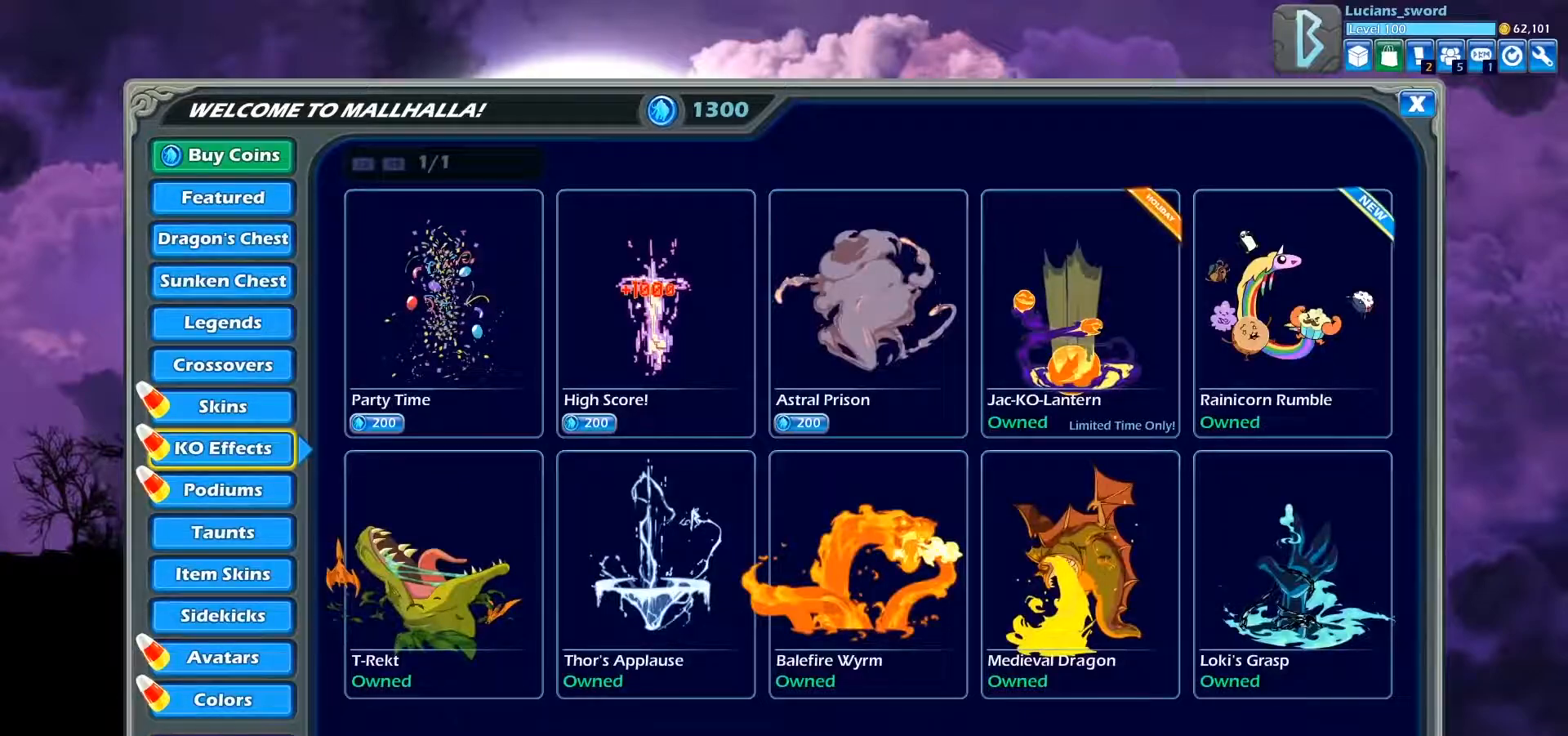
{"buttons": [], "left_stick": "center", "events": [[150, "DPAD_UP", "down"], [267, "DPAD_UP", "up"]]}